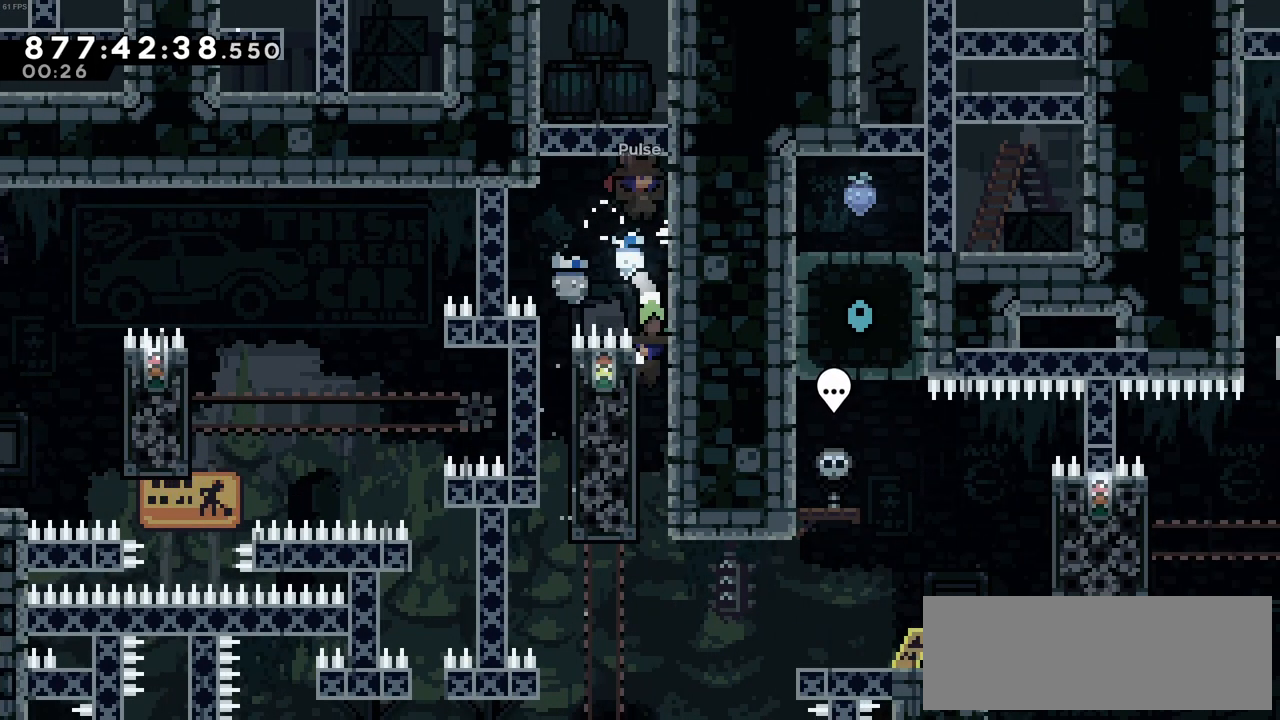
Gameplay with keyboard; each line is a JSON object with the keys held at the frame after it. "events" lists presses ("down") and releases ("up") of "c", "demo", "down", "left", "right", "up", "x" and "z" between this image and that frame as [ms after this image, input, new state], when the widget could be followed in between. No other keys are recorded. Mouse input is not recorded. Key names are as the overlay labels them; some are game actions (e.g. jump) rather than physical keys.
{"keys": ["down", "z"]}
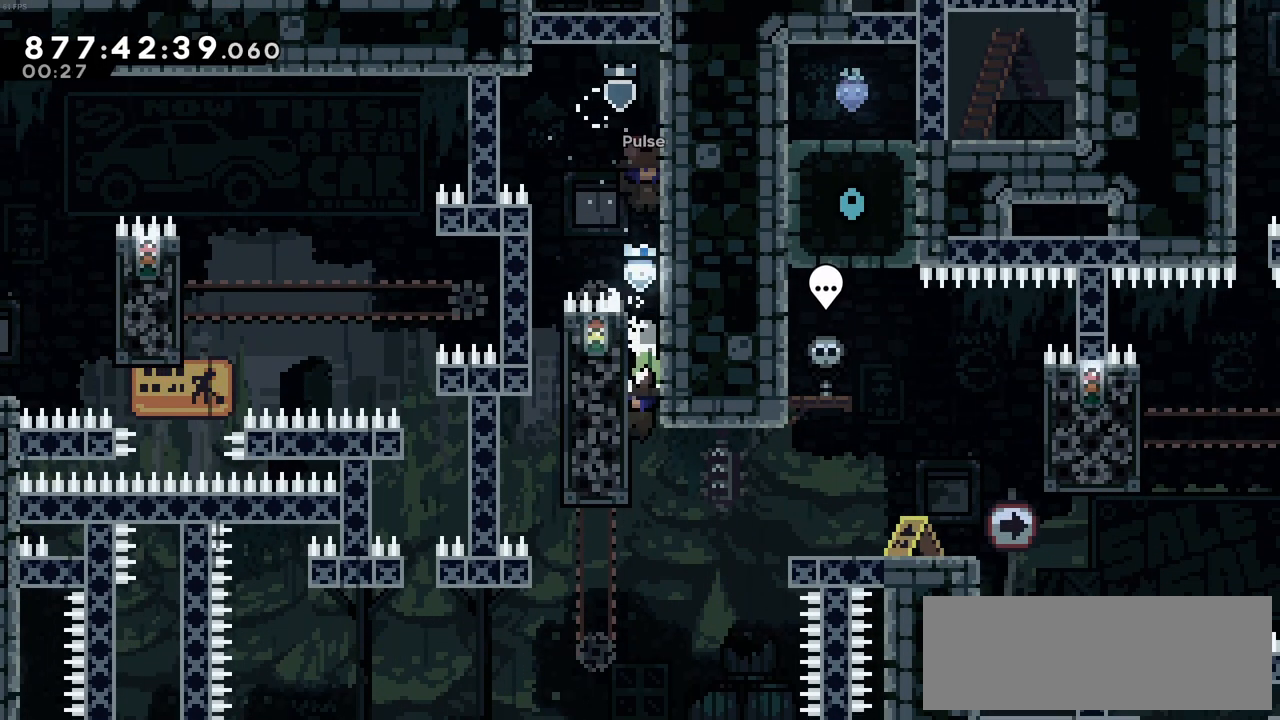
{"keys": ["right"], "events": [[33, "down", "up"], [316, "right", "down"], [366, "x", "down"], [466, "x", "up"], [466, "z", "up"]]}
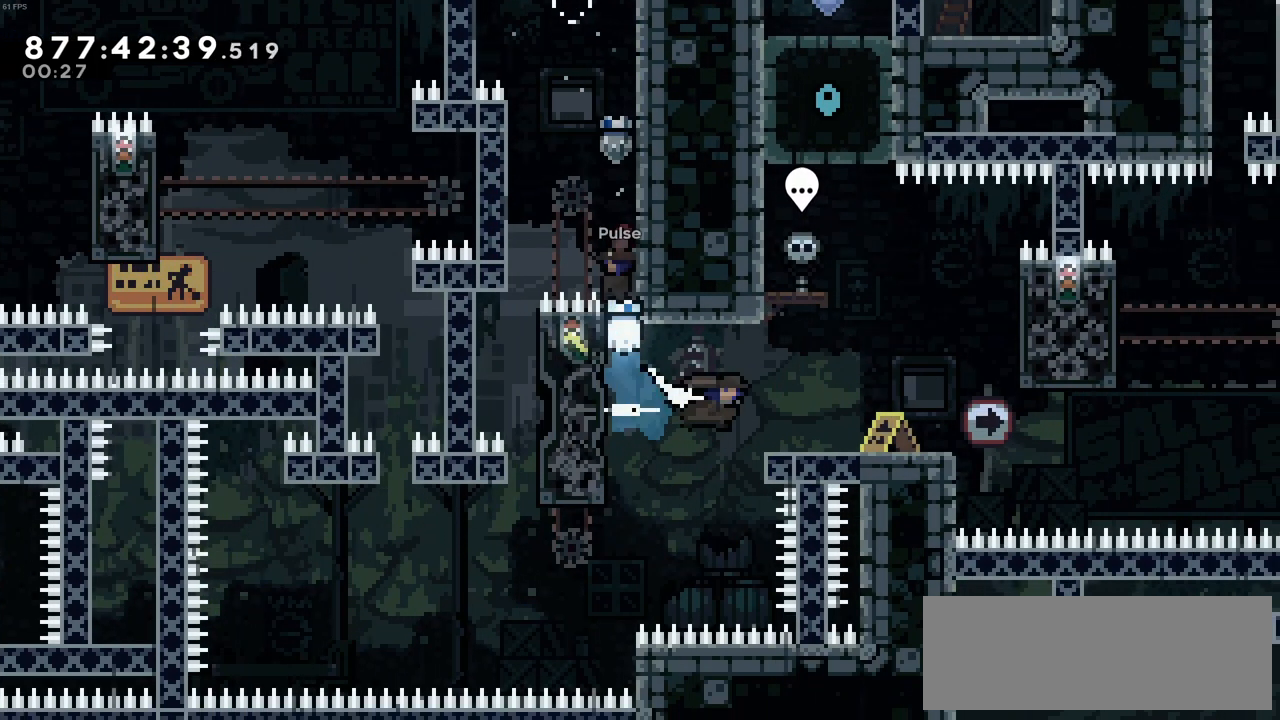
{"keys": ["c", "right", "z"], "events": [[300, "c", "down"], [433, "z", "down"]]}
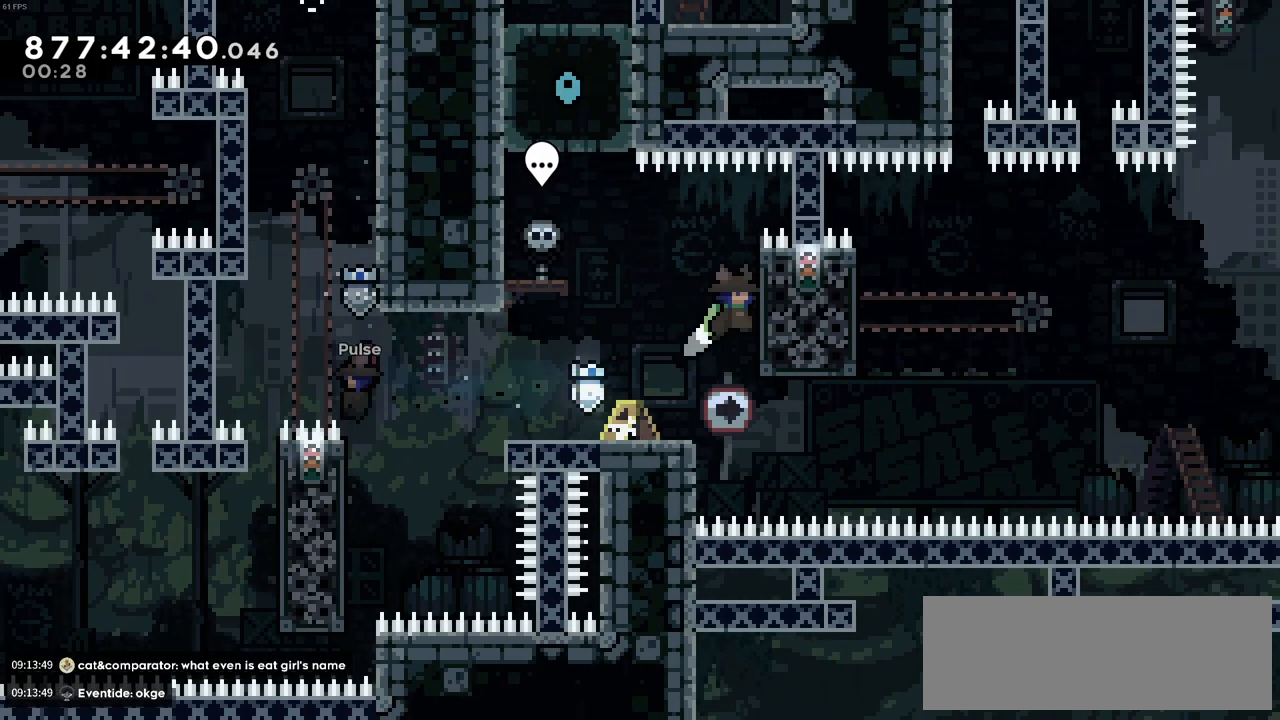
{"keys": ["z"], "events": [[33, "c", "up"], [166, "right", "up"]]}
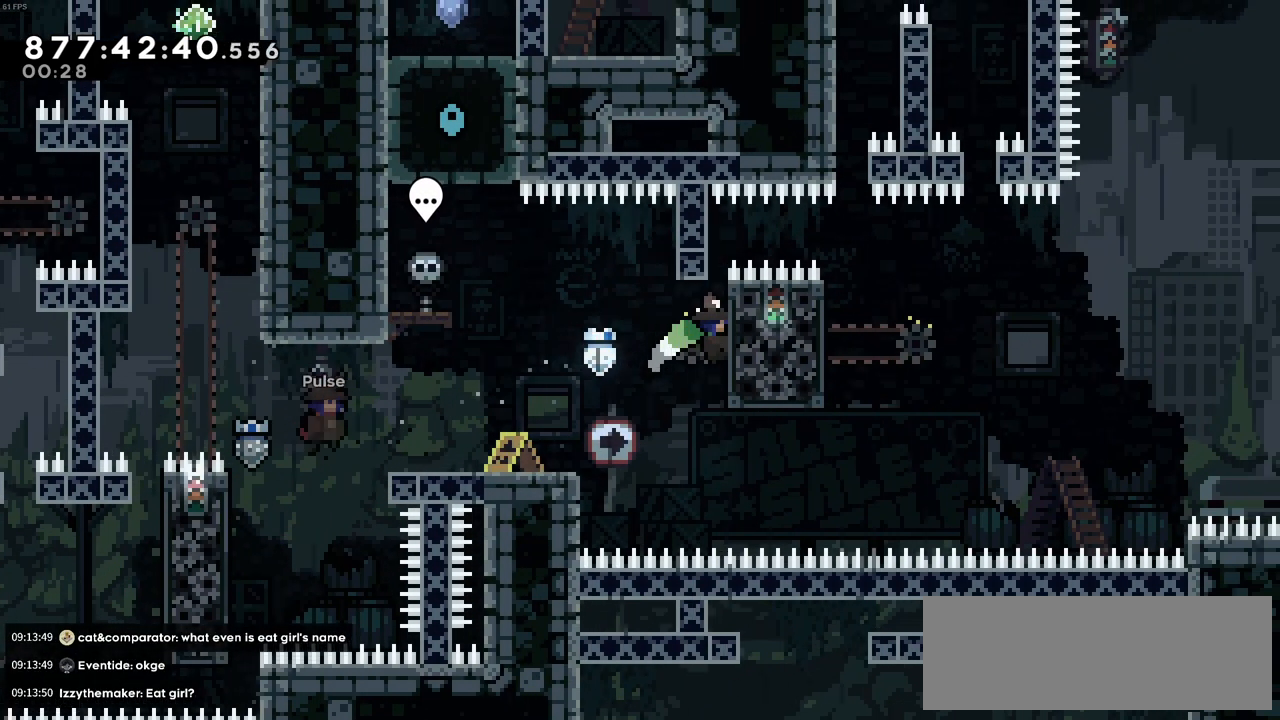
{"keys": ["c", "z"], "events": [[16, "up", "down"], [316, "up", "up"], [466, "c", "down"]]}
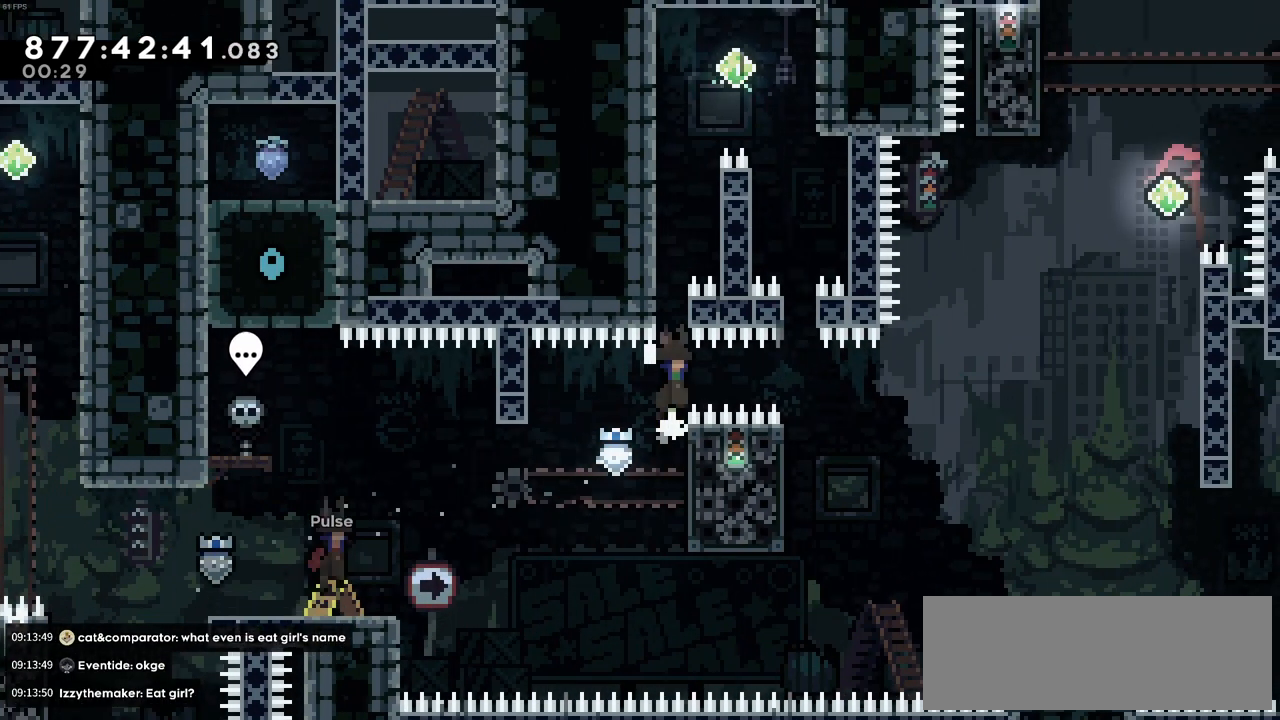
{"keys": ["c", "left", "z"], "events": [[200, "c", "up"], [333, "c", "down"], [433, "left", "down"]]}
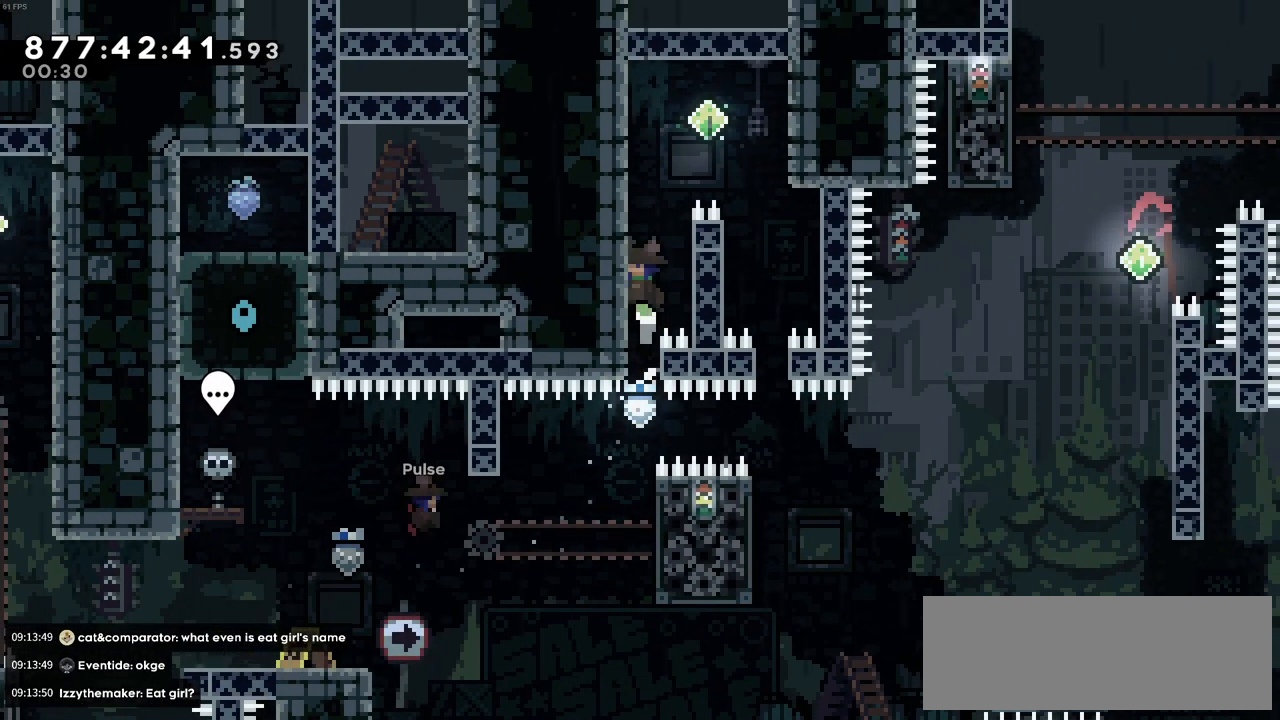
{"keys": ["up", "z"], "events": [[66, "c", "up"], [116, "left", "up"], [116, "up", "down"]]}
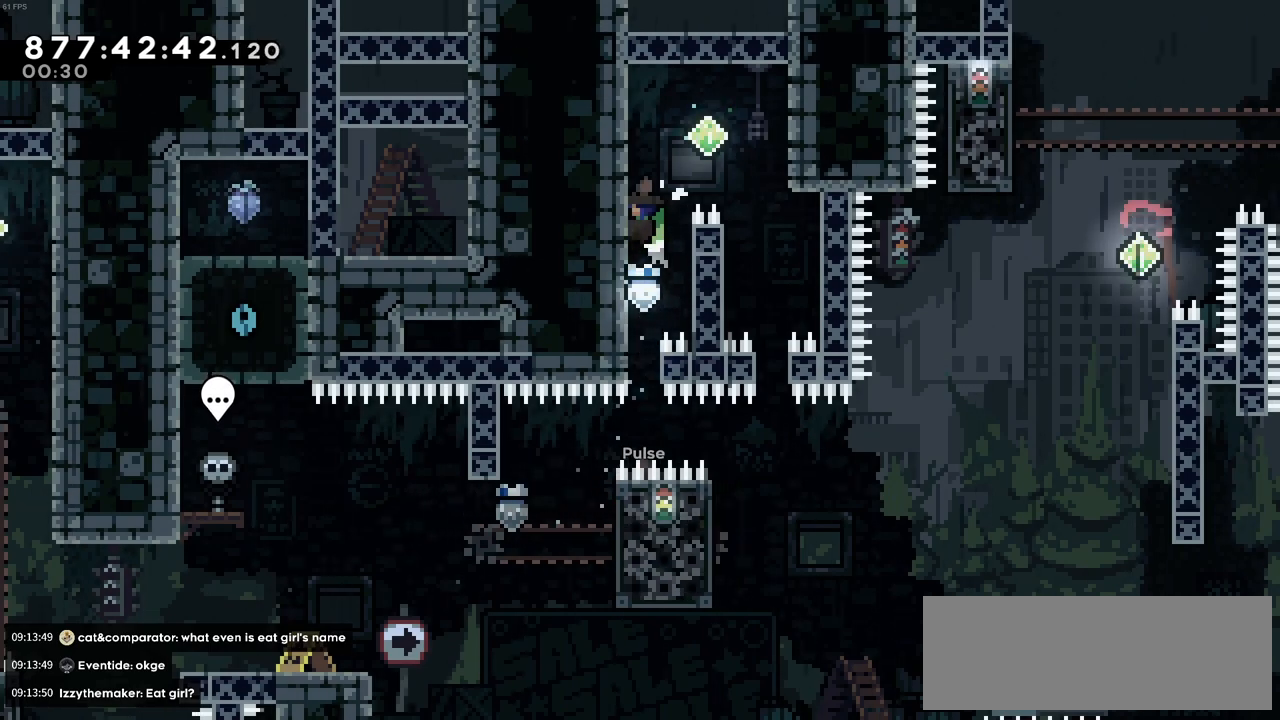
{"keys": ["right", "z"], "events": [[33, "right", "down"], [83, "c", "down"], [133, "up", "up"], [183, "z", "up"], [366, "c", "up"], [416, "z", "down"]]}
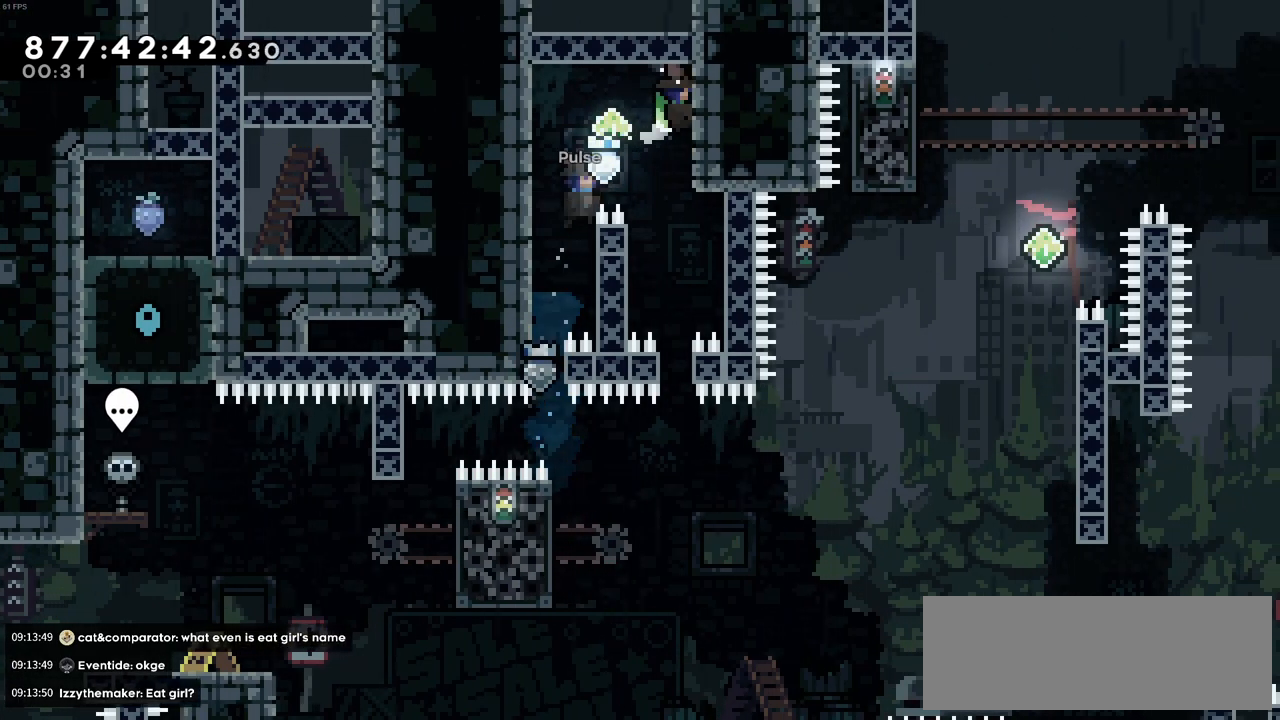
{"keys": ["left", "x", "z"], "events": [[100, "right", "up"], [383, "left", "down"], [433, "x", "down"]]}
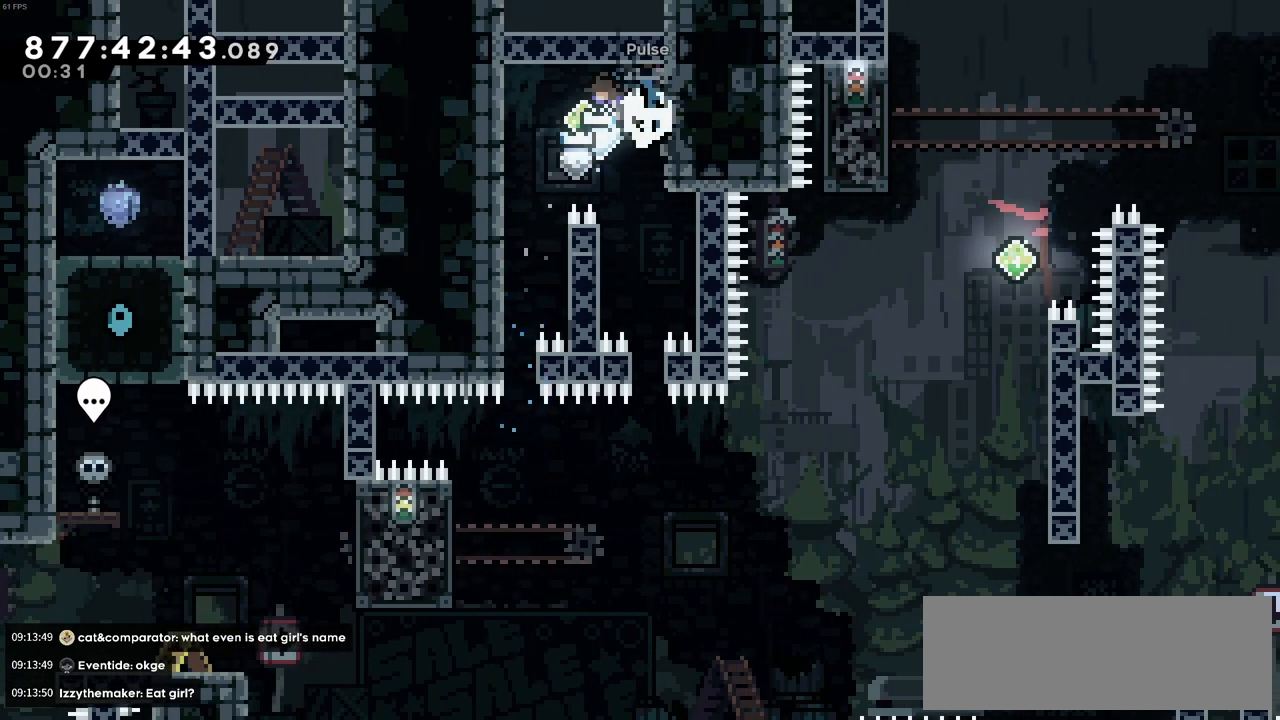
{"keys": ["c", "right"], "events": [[16, "x", "up"], [216, "down", "down"], [216, "left", "up"], [450, "right", "down"], [500, "c", "down"], [500, "down", "up"], [500, "z", "up"]]}
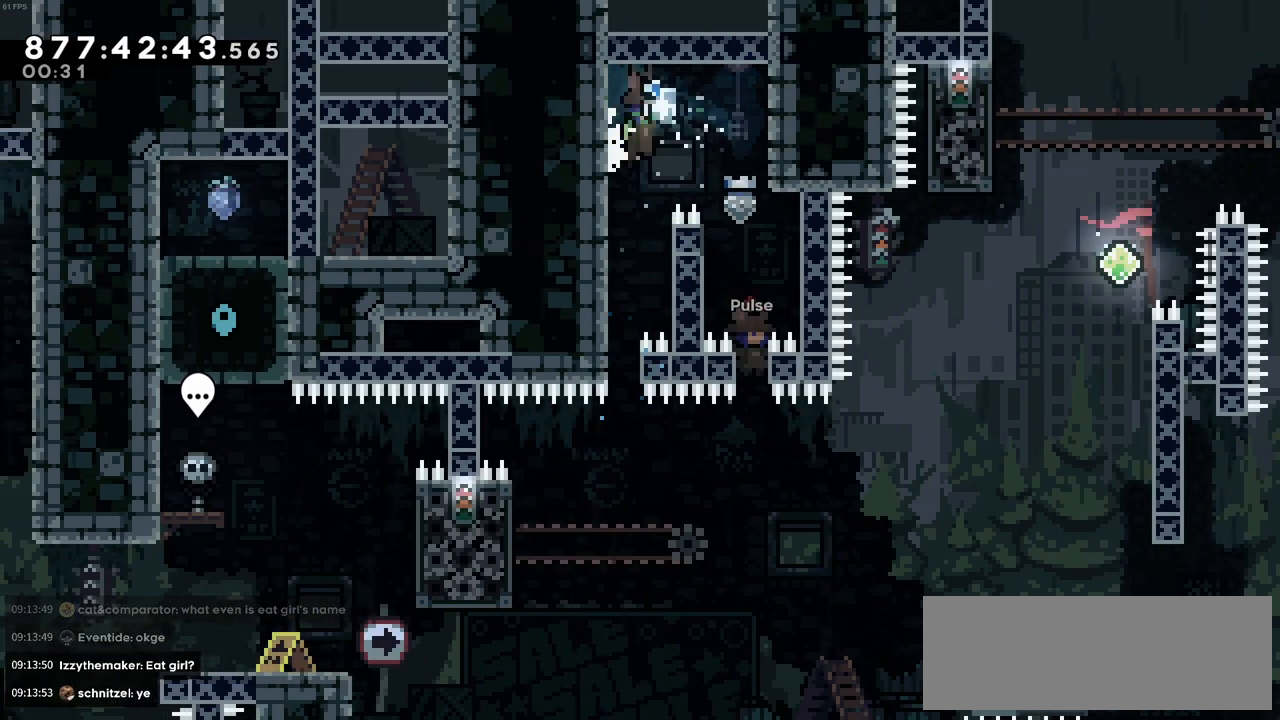
{"keys": [], "events": [[183, "c", "up"], [283, "z", "down"], [366, "right", "up"], [416, "z", "up"]]}
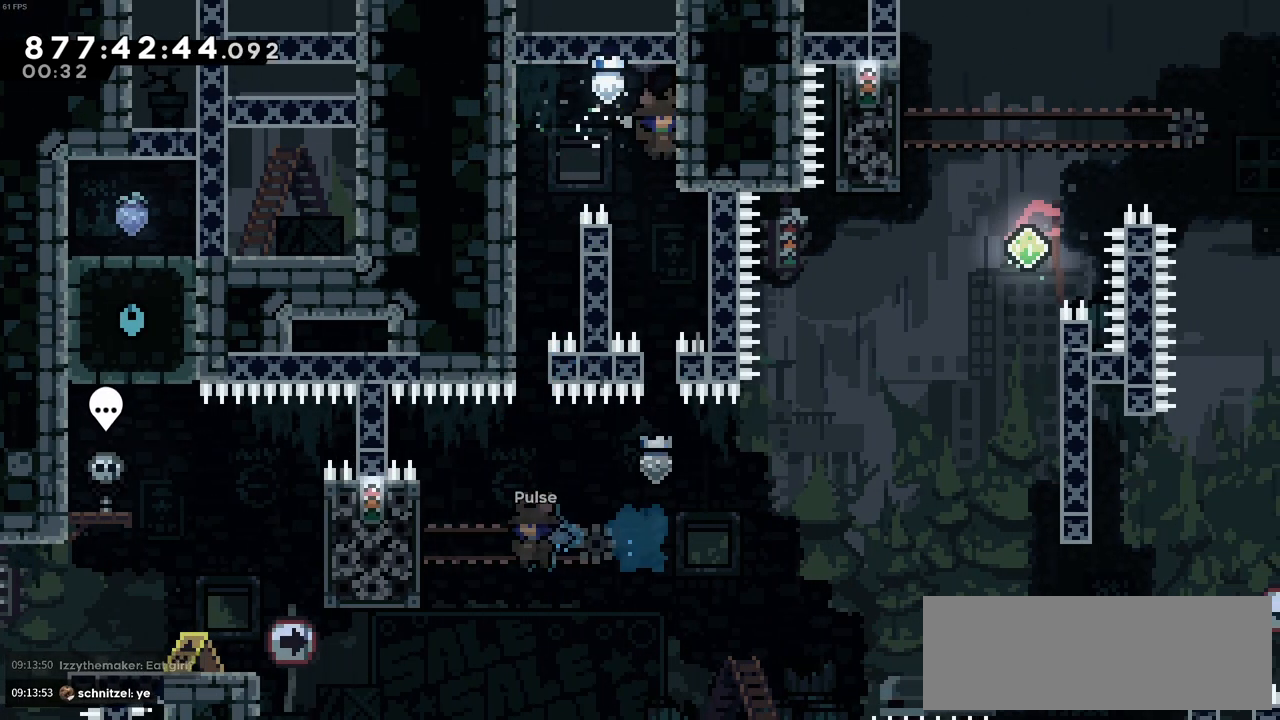
{"keys": [], "events": []}
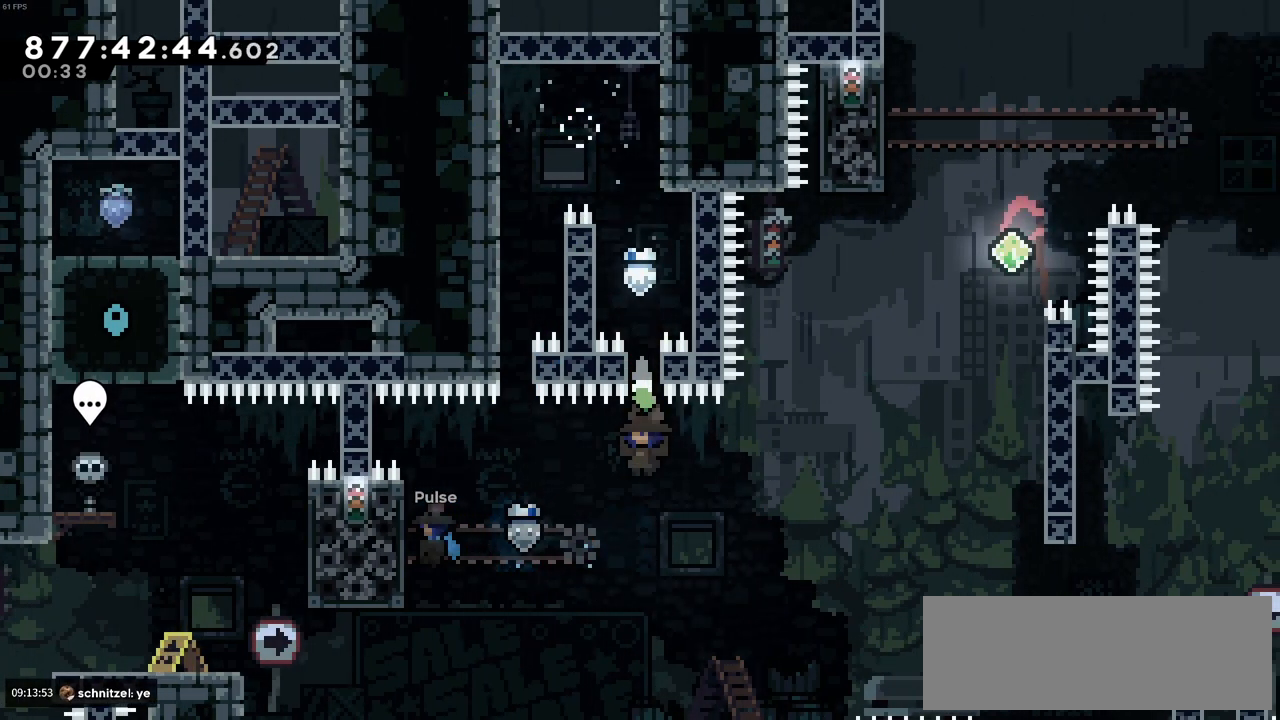
{"keys": ["left", "z"], "events": [[33, "left", "down"], [116, "x", "down"], [266, "x", "up"], [350, "z", "down"]]}
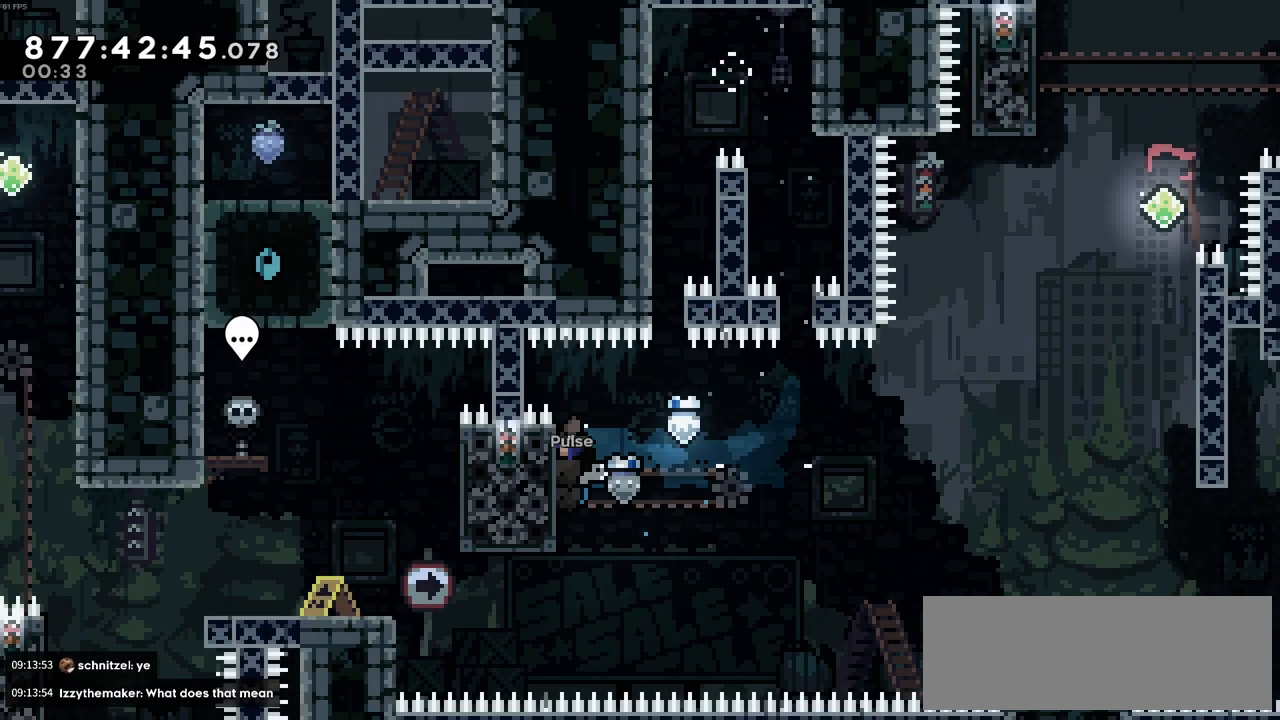
{"keys": ["right", "z"], "events": [[50, "left", "up"], [50, "right", "down"]]}
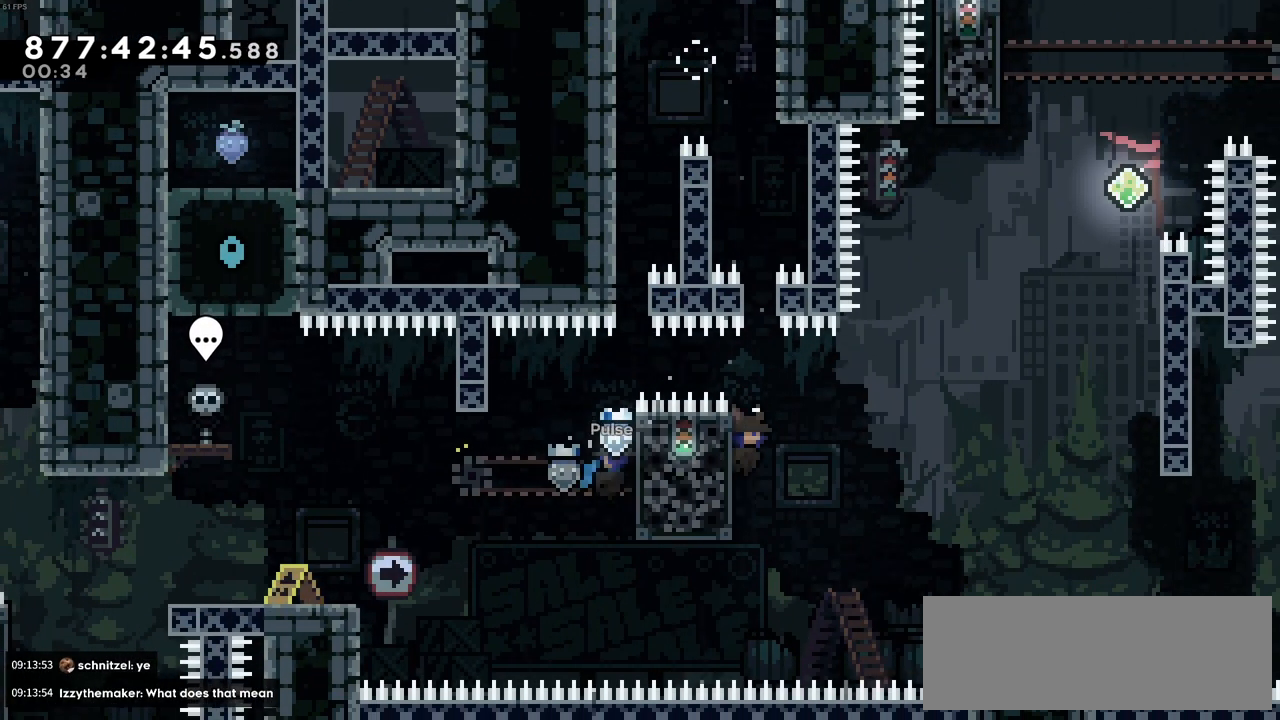
{"keys": ["c", "right", "up", "z"], "events": [[150, "c", "down"], [483, "up", "down"]]}
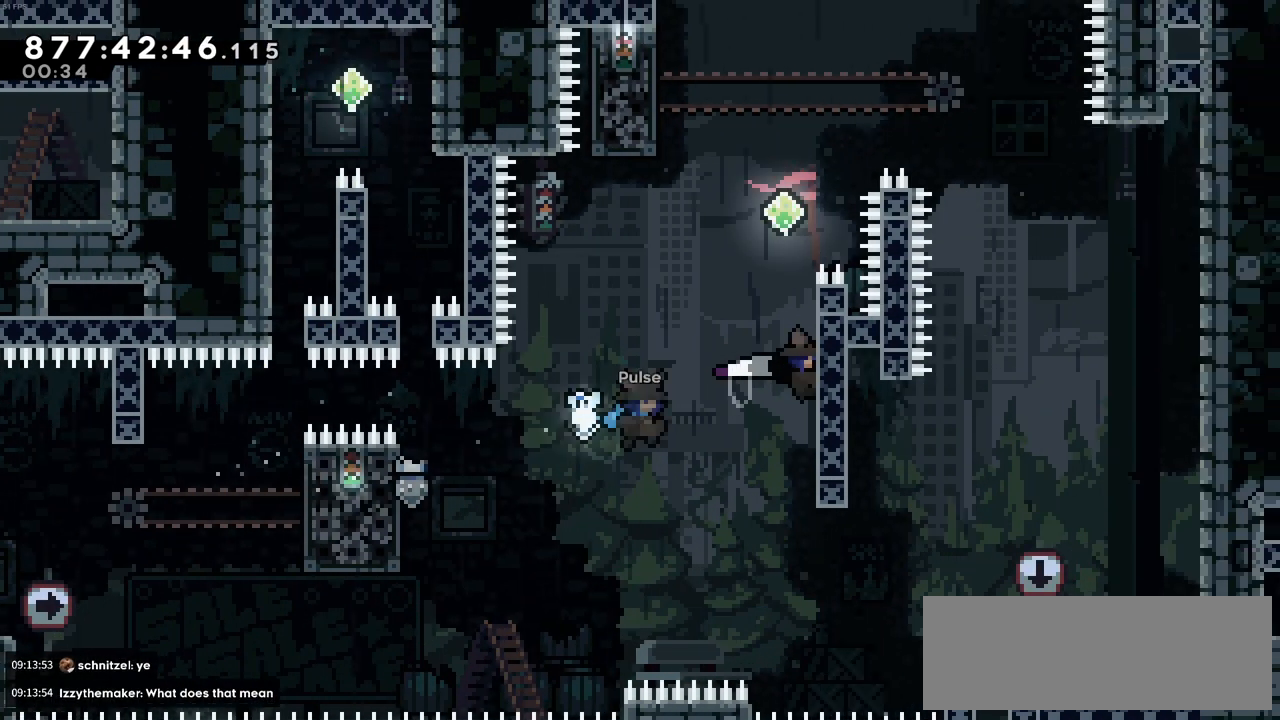
{"keys": ["up", "z"], "events": [[16, "c", "up"], [16, "right", "up"]]}
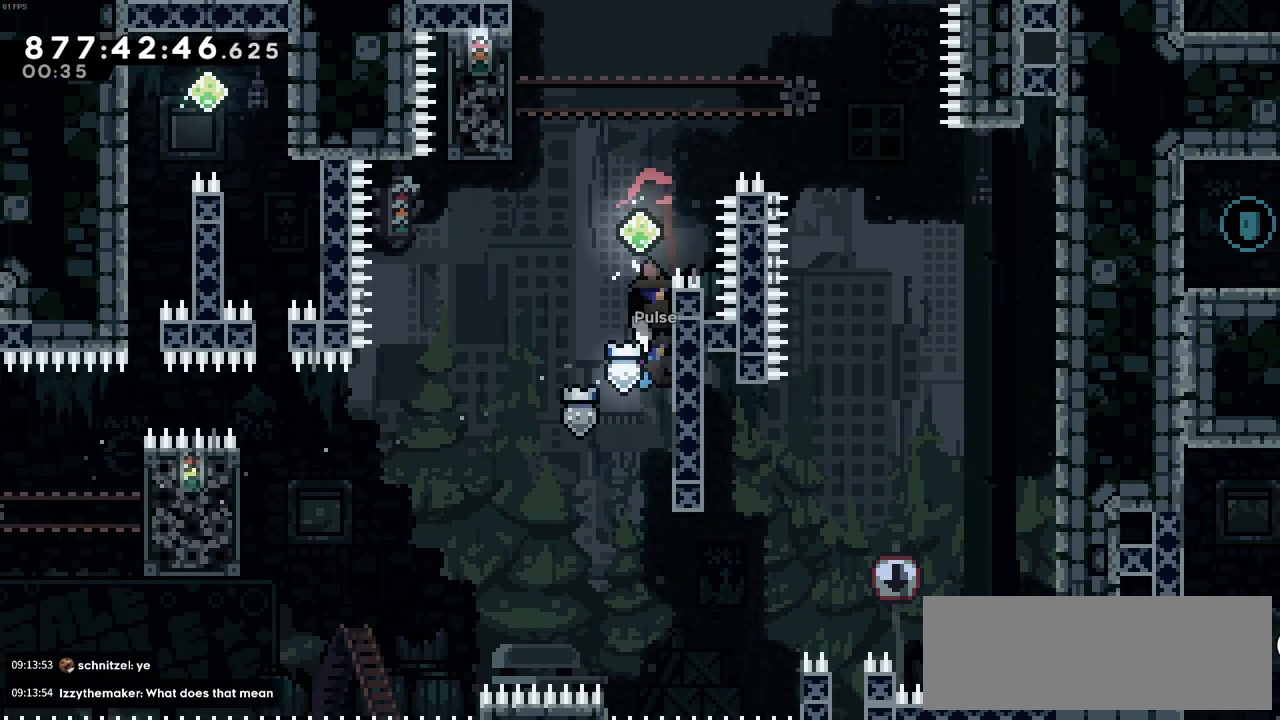
{"keys": ["z"], "events": [[466, "up", "up"]]}
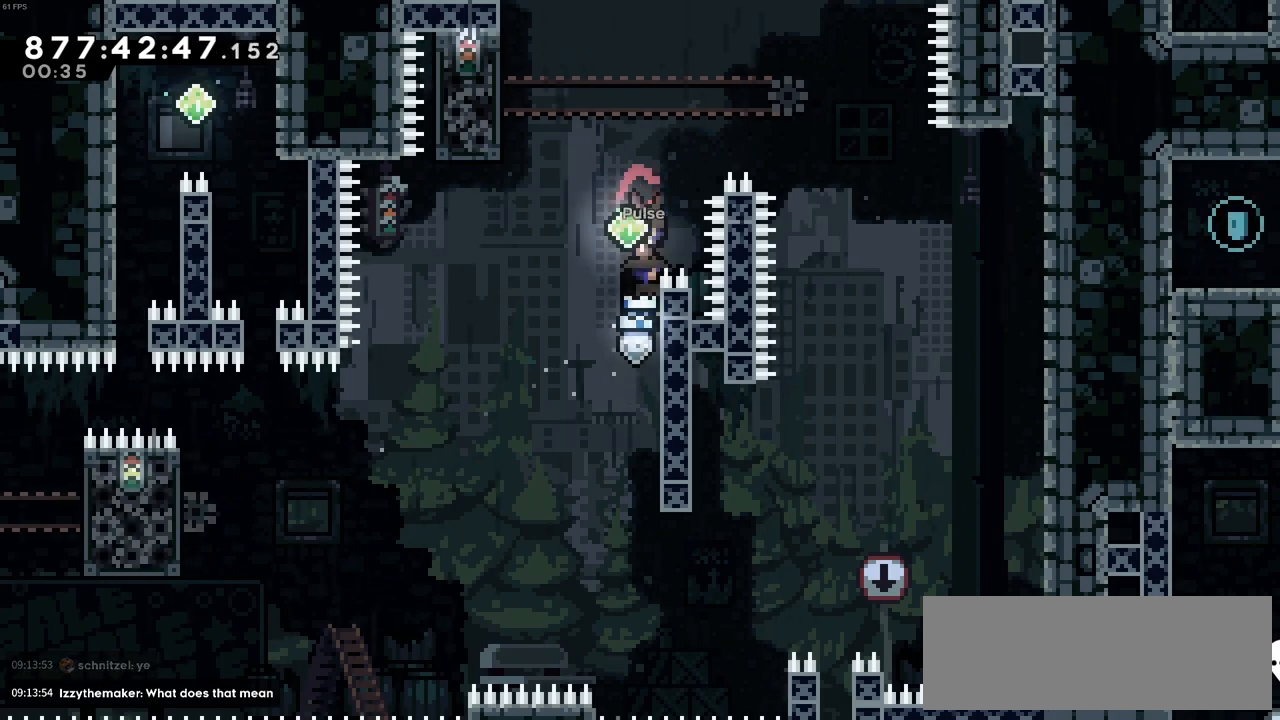
{"keys": ["left"], "events": [[50, "c", "down"], [150, "left", "down"], [200, "up", "down"], [200, "z", "up"], [250, "c", "up"], [250, "x", "down"], [383, "x", "up"], [483, "up", "up"]]}
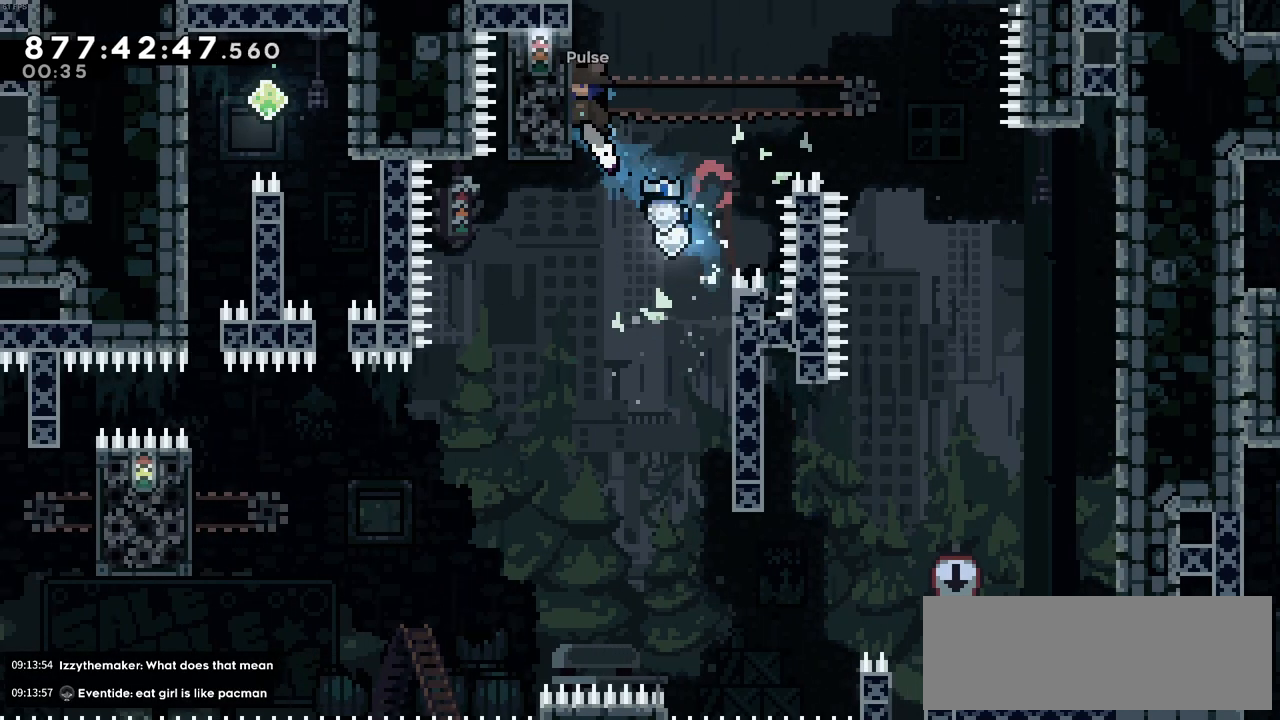
{"keys": ["z"], "events": [[33, "z", "down"], [300, "left", "up"]]}
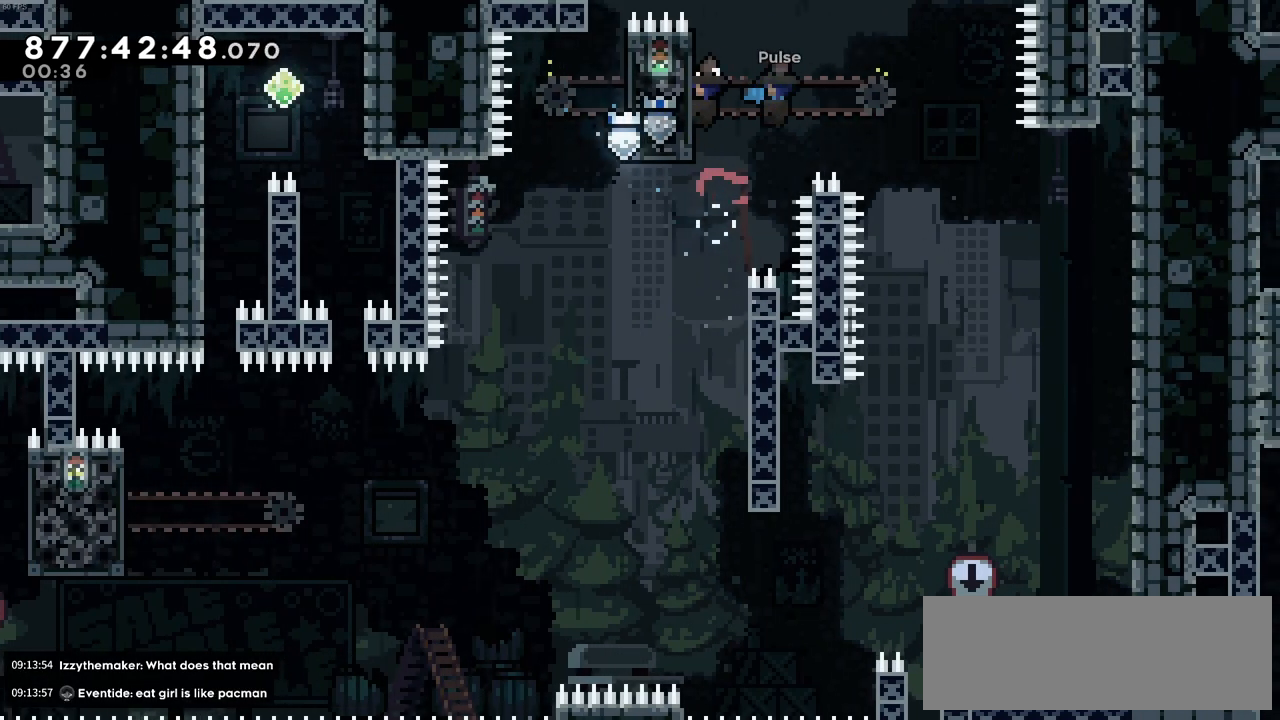
{"keys": [], "events": [[466, "z", "up"]]}
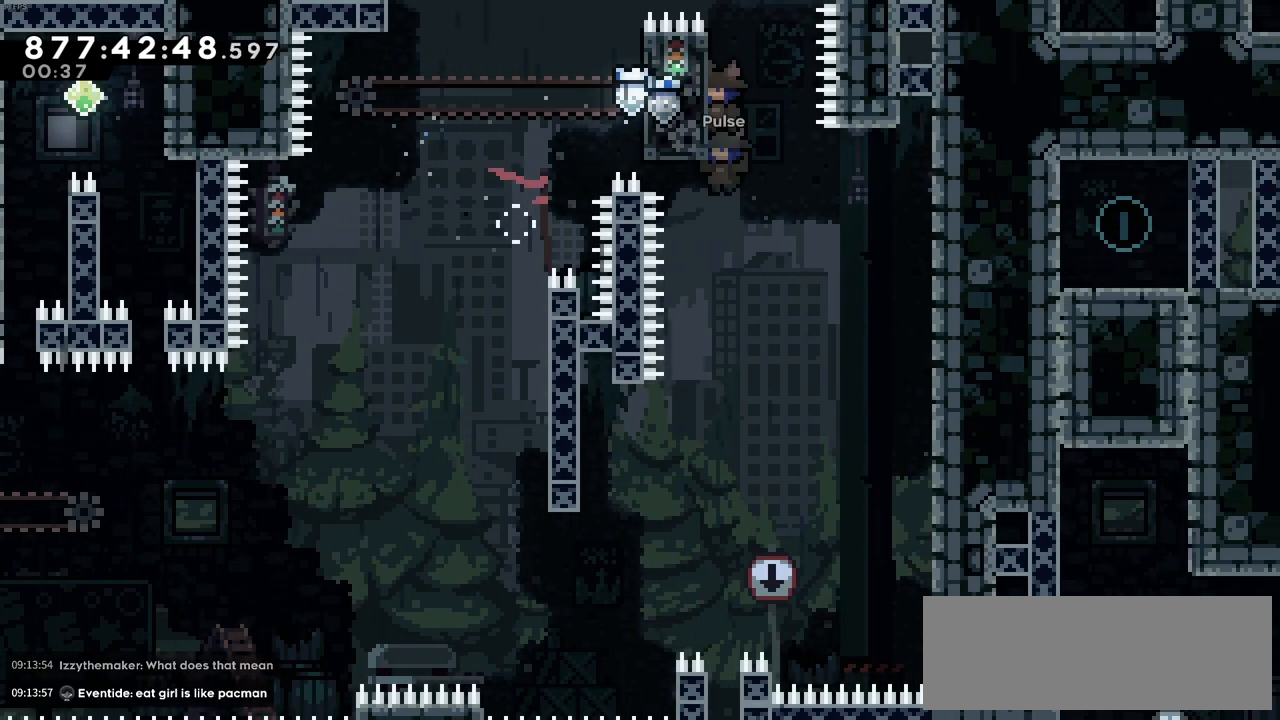
{"keys": [], "events": []}
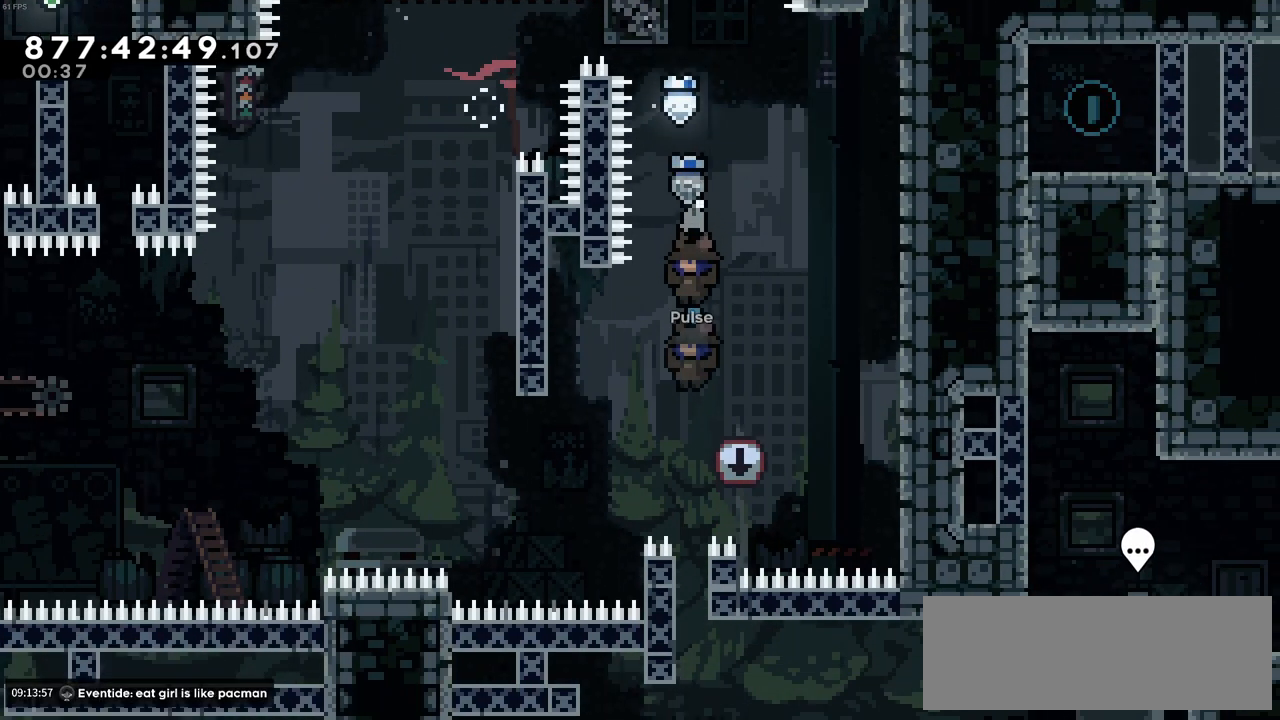
{"keys": [], "events": []}
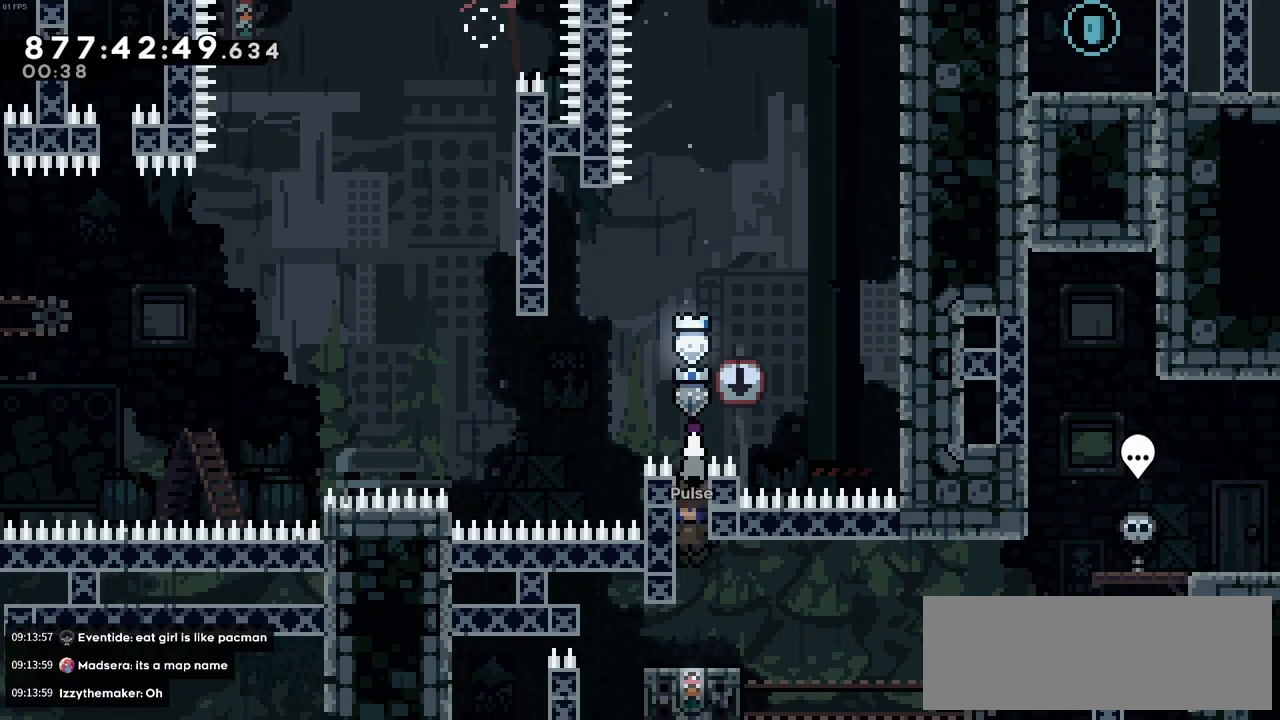
{"keys": [], "events": []}
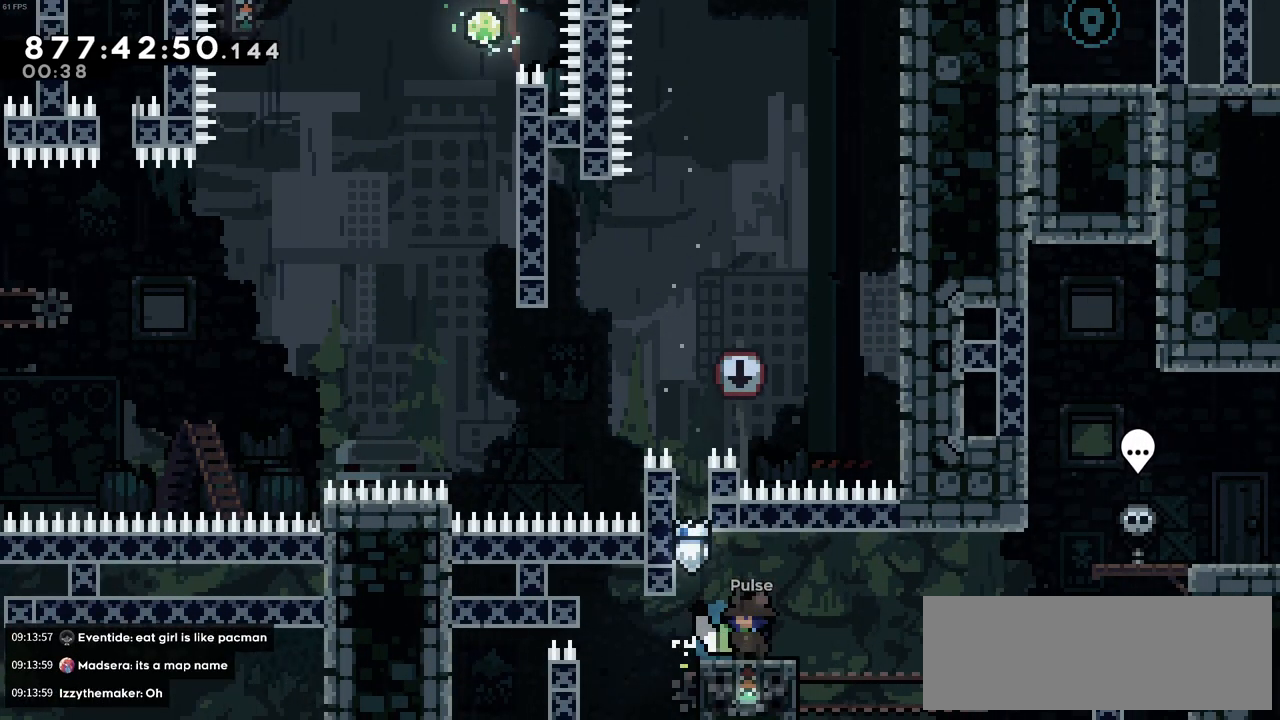
{"keys": ["c", "right"], "events": [[250, "right", "down"], [333, "c", "down"]]}
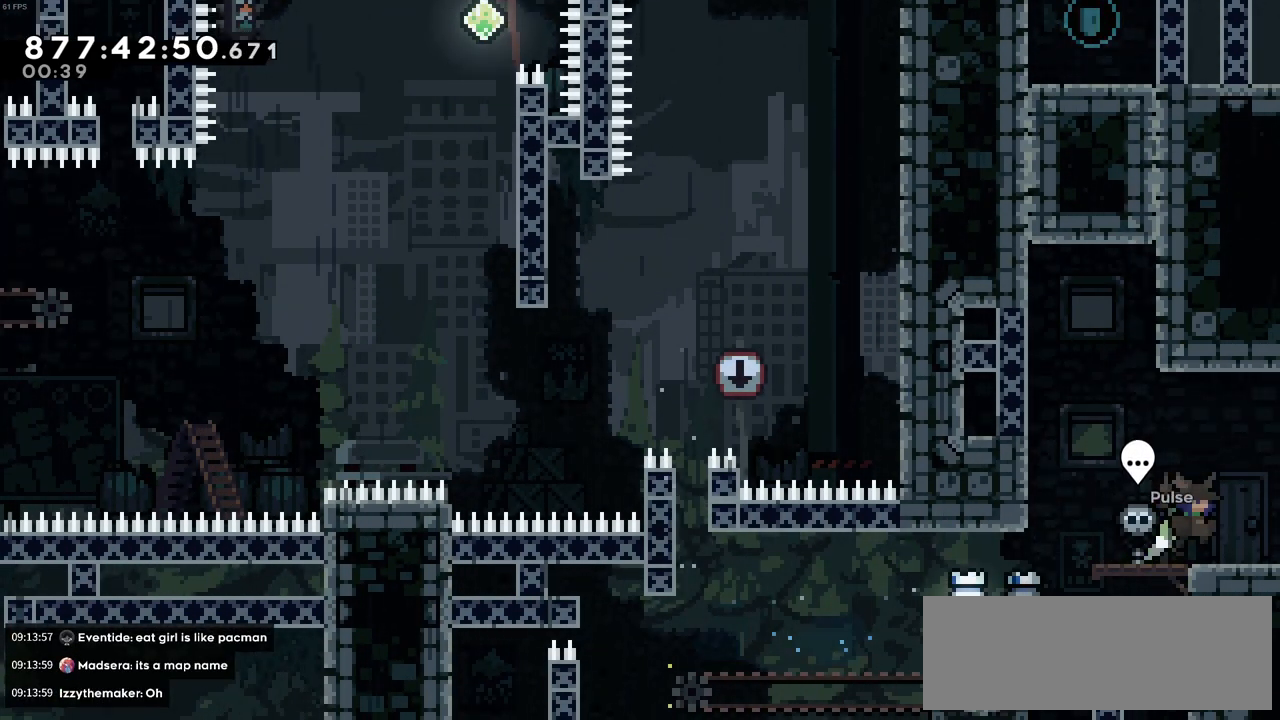
{"keys": ["right"], "events": [[150, "c", "up"]]}
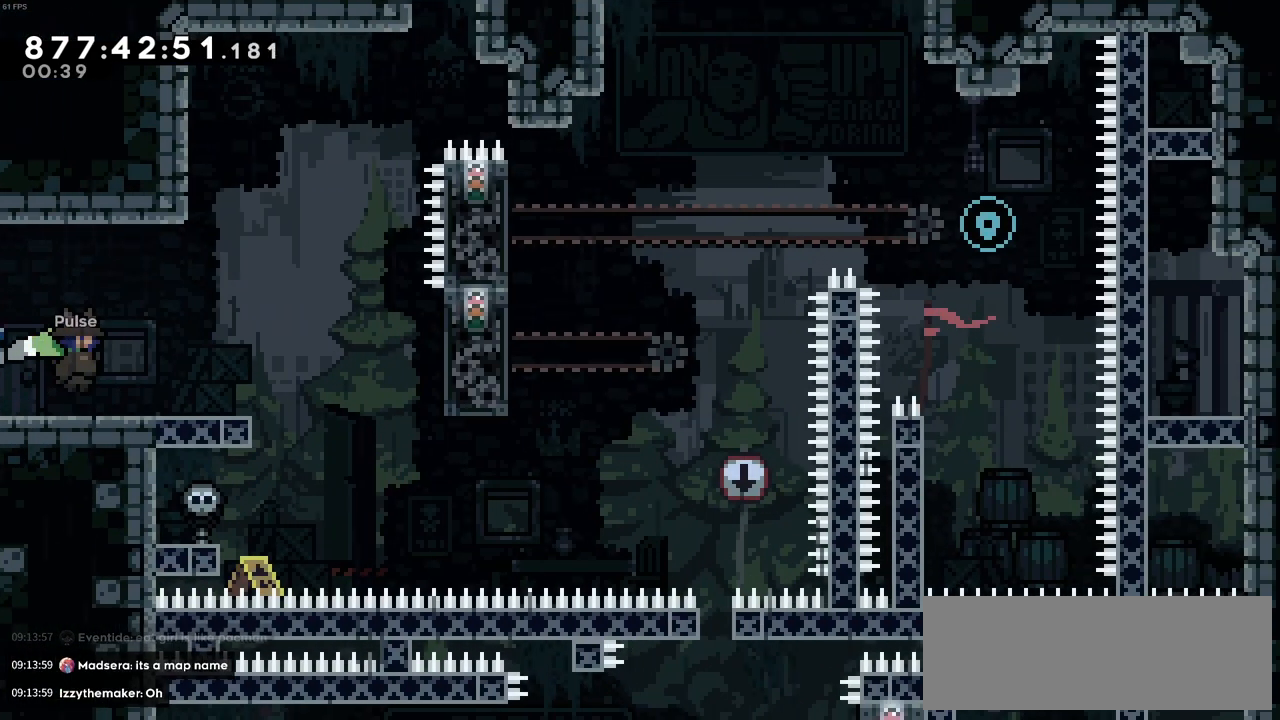
{"keys": [], "events": [[416, "right", "up"]]}
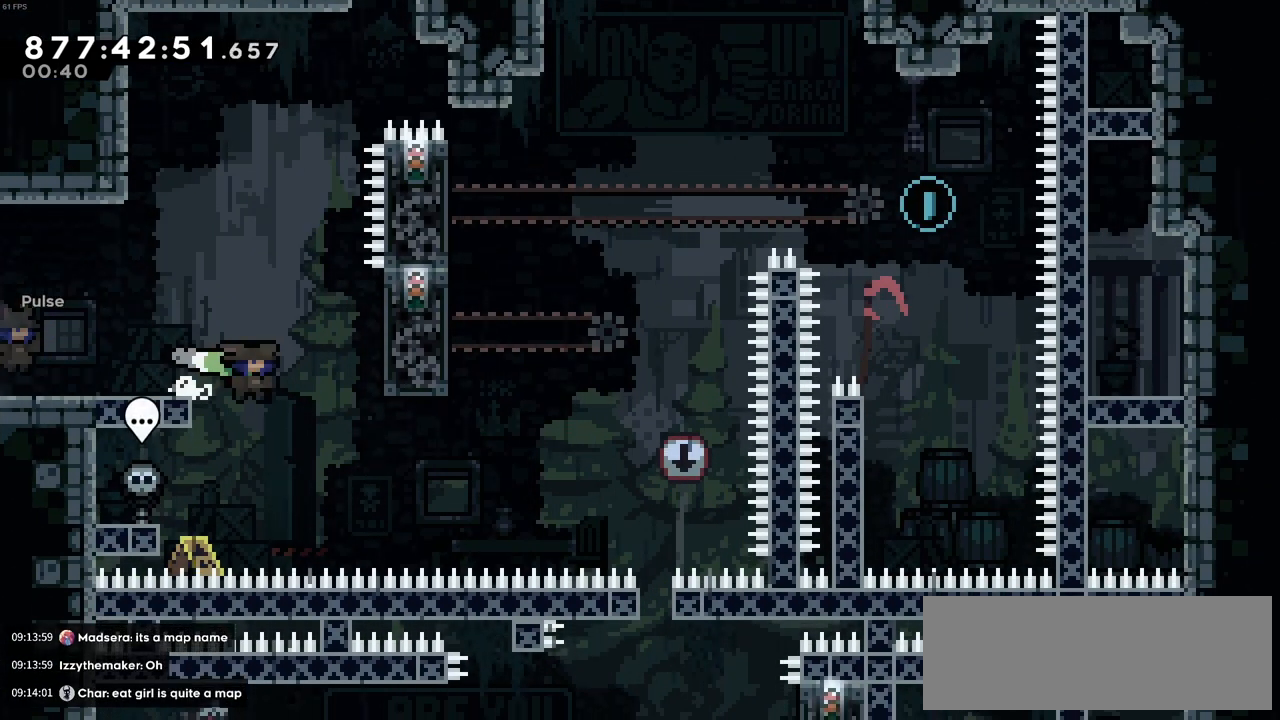
{"keys": ["right"], "events": [[50, "left", "down"], [50, "up", "down"], [50, "x", "down"], [250, "x", "up"], [283, "left", "up"], [283, "up", "up"], [483, "right", "down"]]}
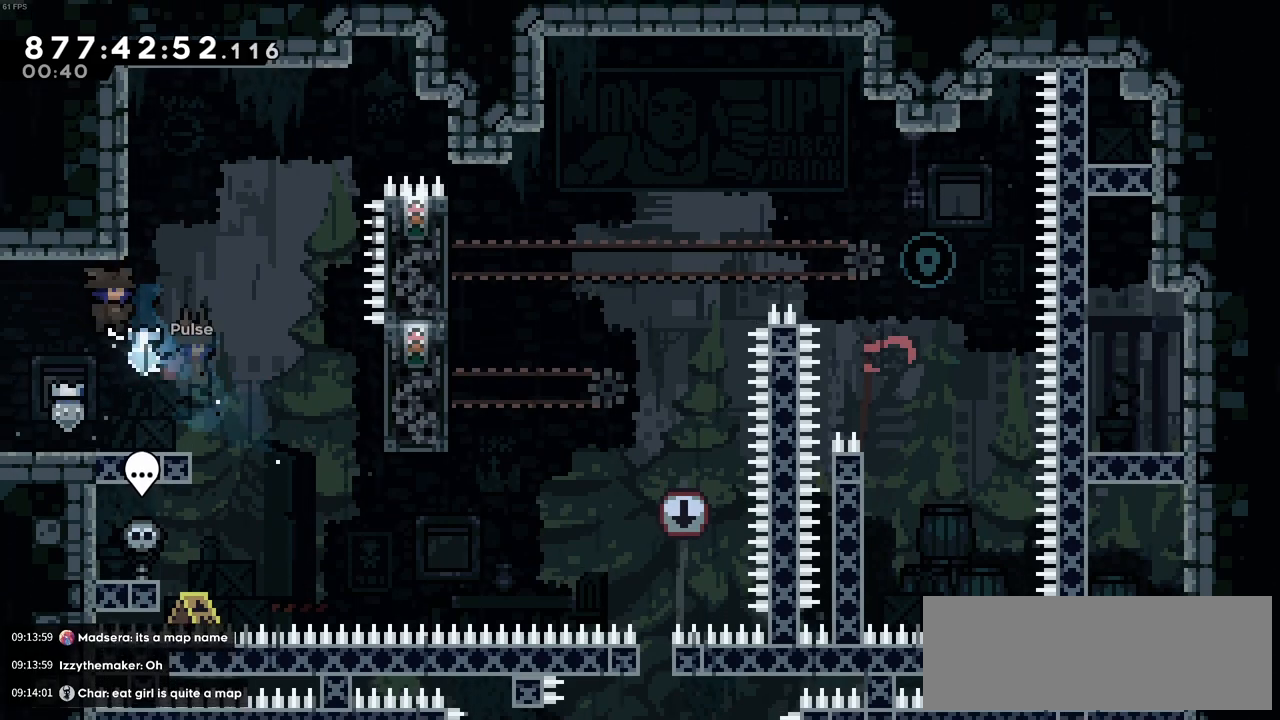
{"keys": ["c", "right"]}